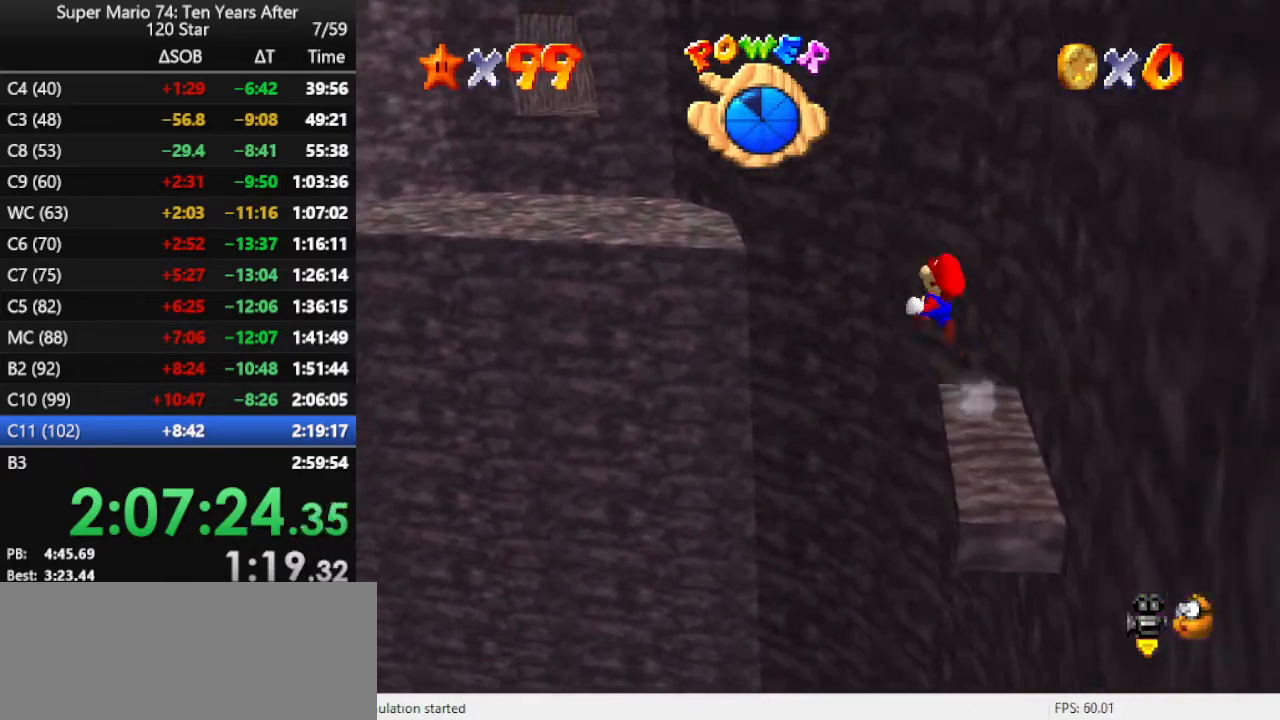
Gameplay with a controller (Nintendo layout); each line is a JSON object with the inputs held at the frame after it. "events" lists button and stick changes between this image and that frame as [ms after this image, input, new state], when the widget could be followed in between. Not read: L3 R3.
{"buttons": [], "left_stick": "left", "events": [[100, "Z", "up"], [233, "left_stick", "left"], [367, "A", "up"]]}
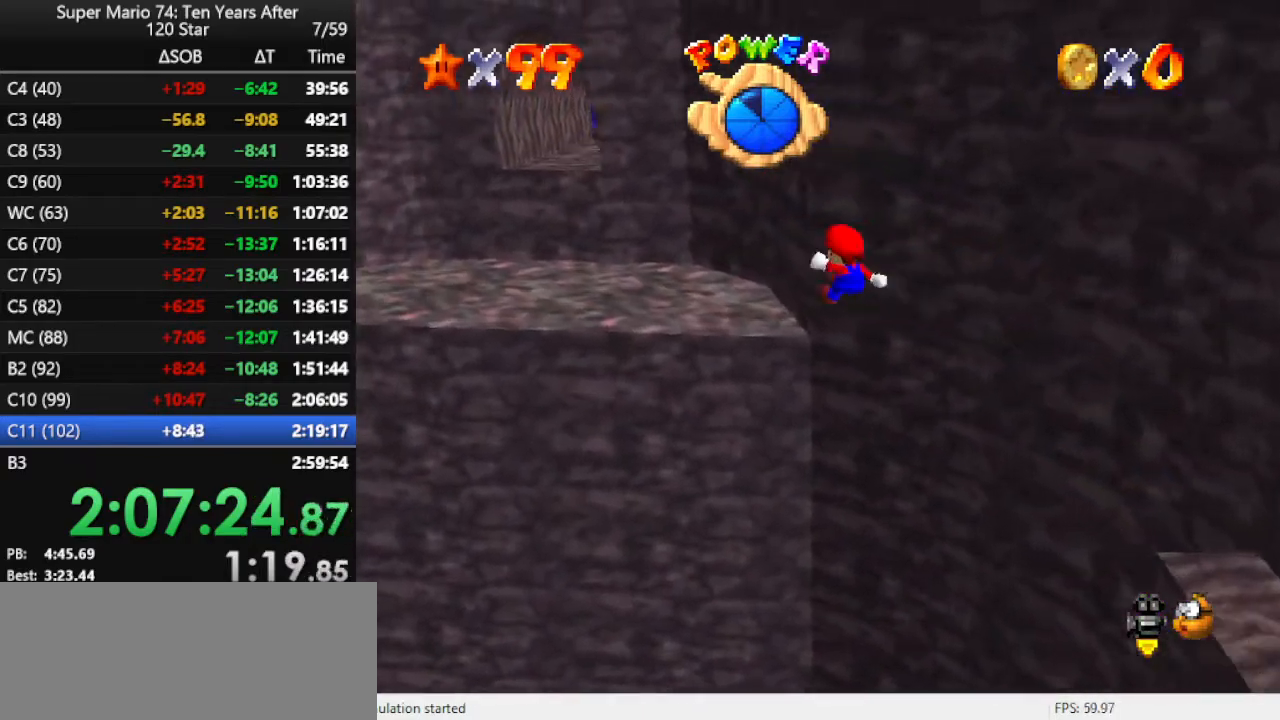
{"buttons": [], "left_stick": "up", "events": [[67, "C_RIGHT", "down"], [133, "C_DOWN", "down"], [167, "left_stick", "up"], [200, "C_DOWN", "up"], [233, "C_RIGHT", "up"]]}
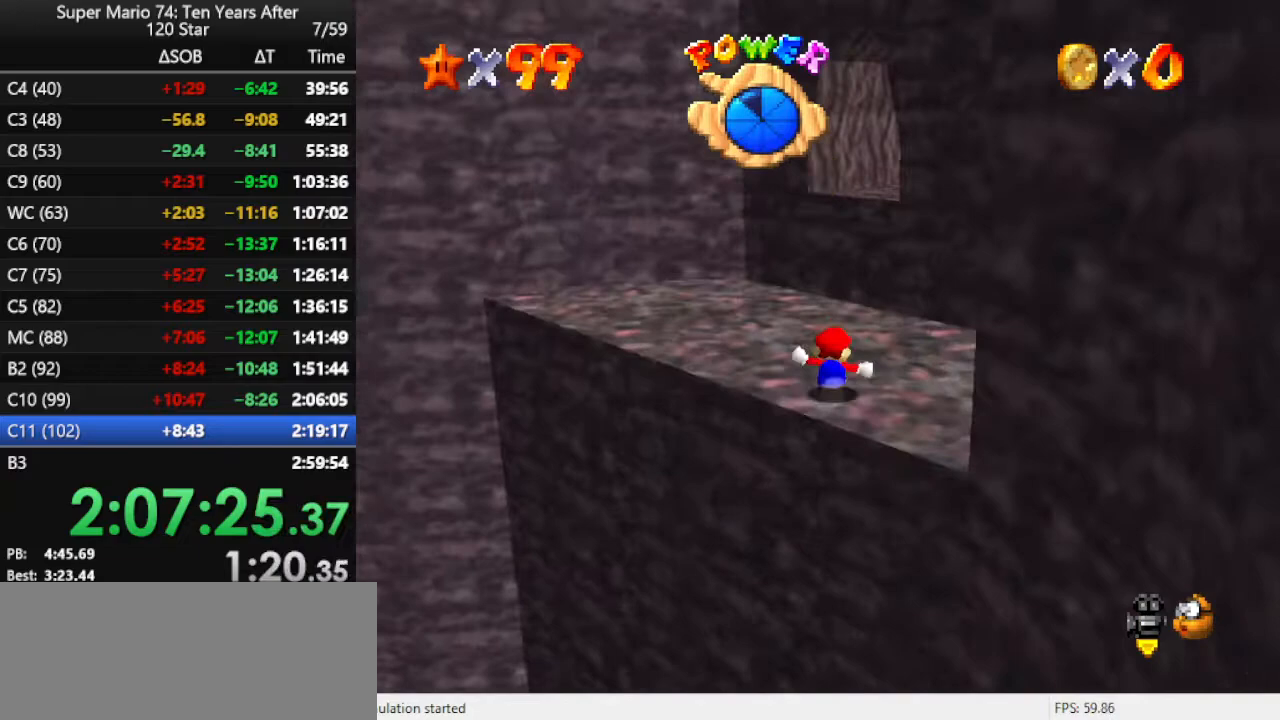
{"buttons": [], "left_stick": "up-right", "events": [[200, "A", "down"], [400, "left_stick", "up-right"], [467, "A", "up"]]}
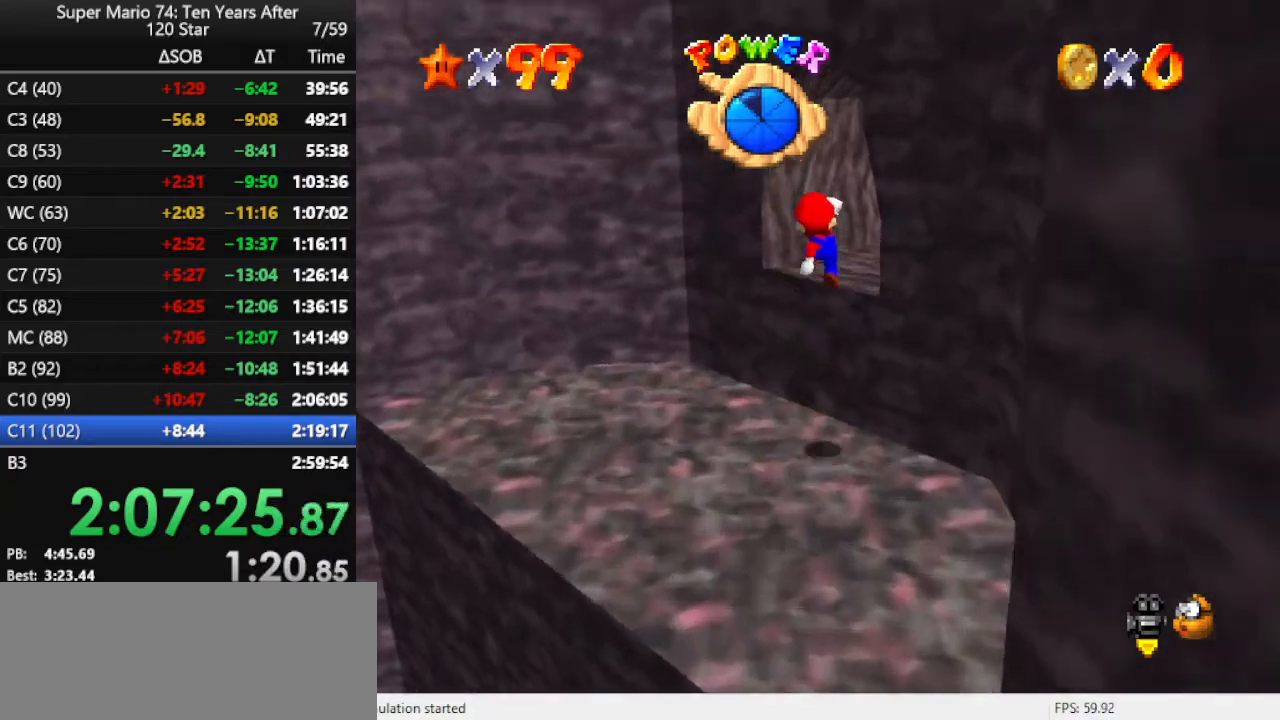
{"buttons": [], "left_stick": "down-right", "events": [[167, "C_RIGHT", "down"], [233, "left_stick", "right"], [300, "C_RIGHT", "up"], [333, "C_RIGHT", "down"], [400, "left_stick", "down-right"], [433, "C_RIGHT", "up"]]}
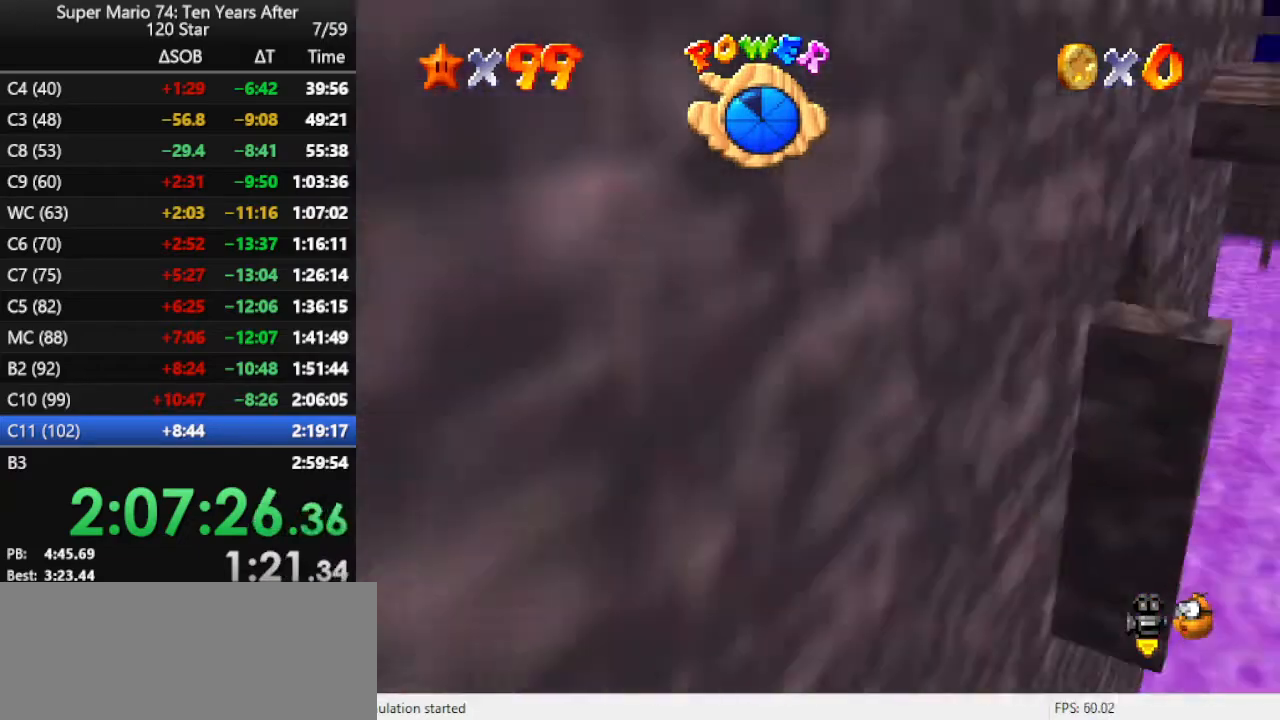
{"buttons": [], "left_stick": "center", "events": [[267, "left_stick", "center"], [333, "C_RIGHT", "down"], [500, "C_RIGHT", "up"]]}
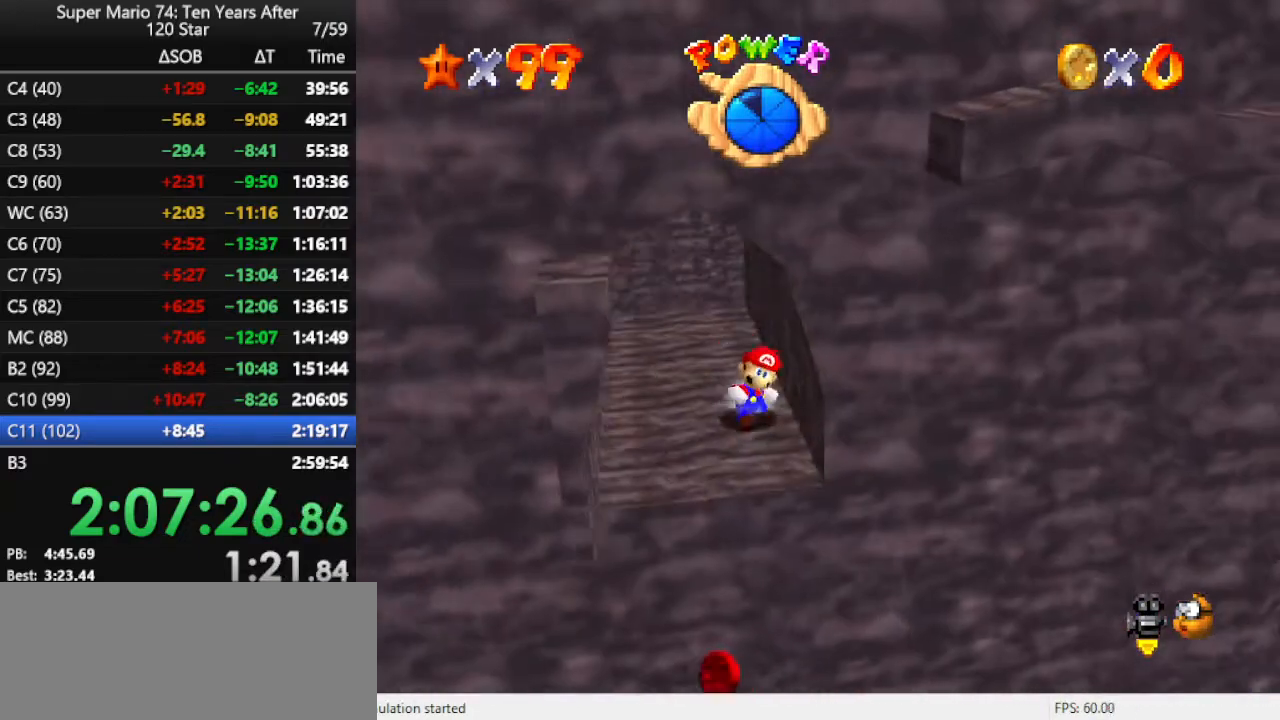
{"buttons": [], "left_stick": "center", "events": []}
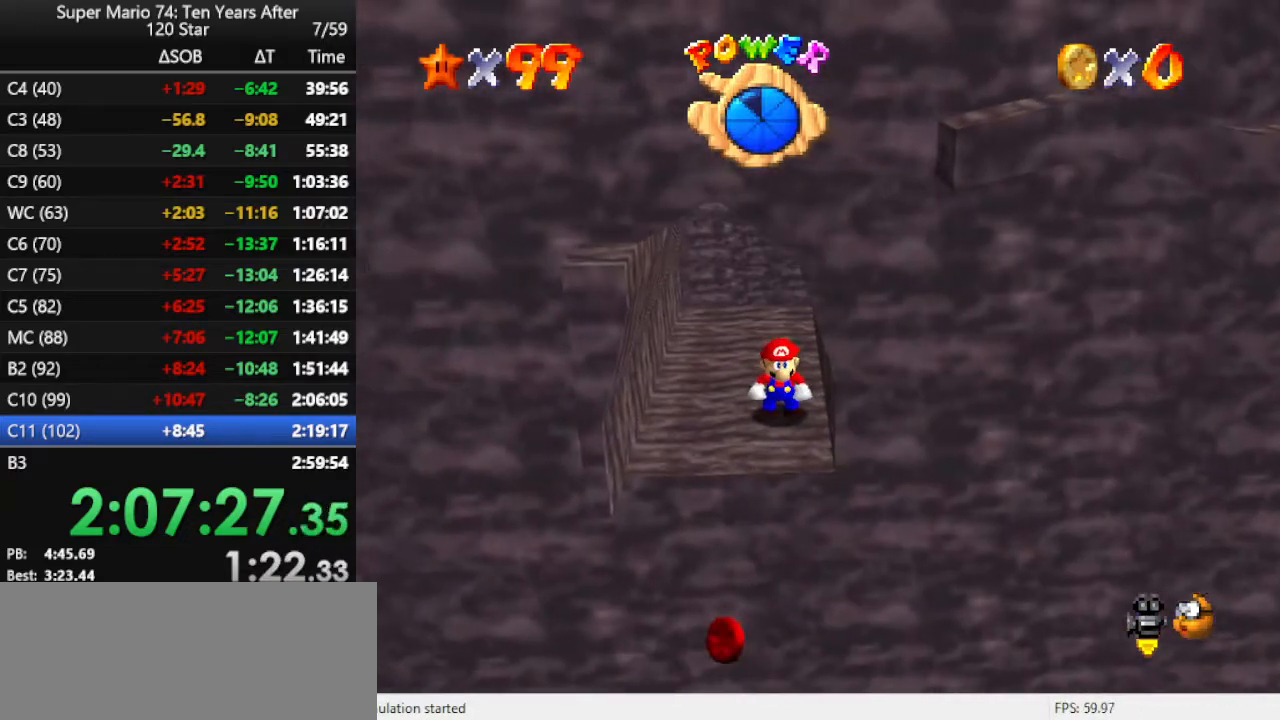
{"buttons": [], "left_stick": "down", "events": [[167, "A", "down"], [233, "A", "up"], [267, "left_stick", "down"]]}
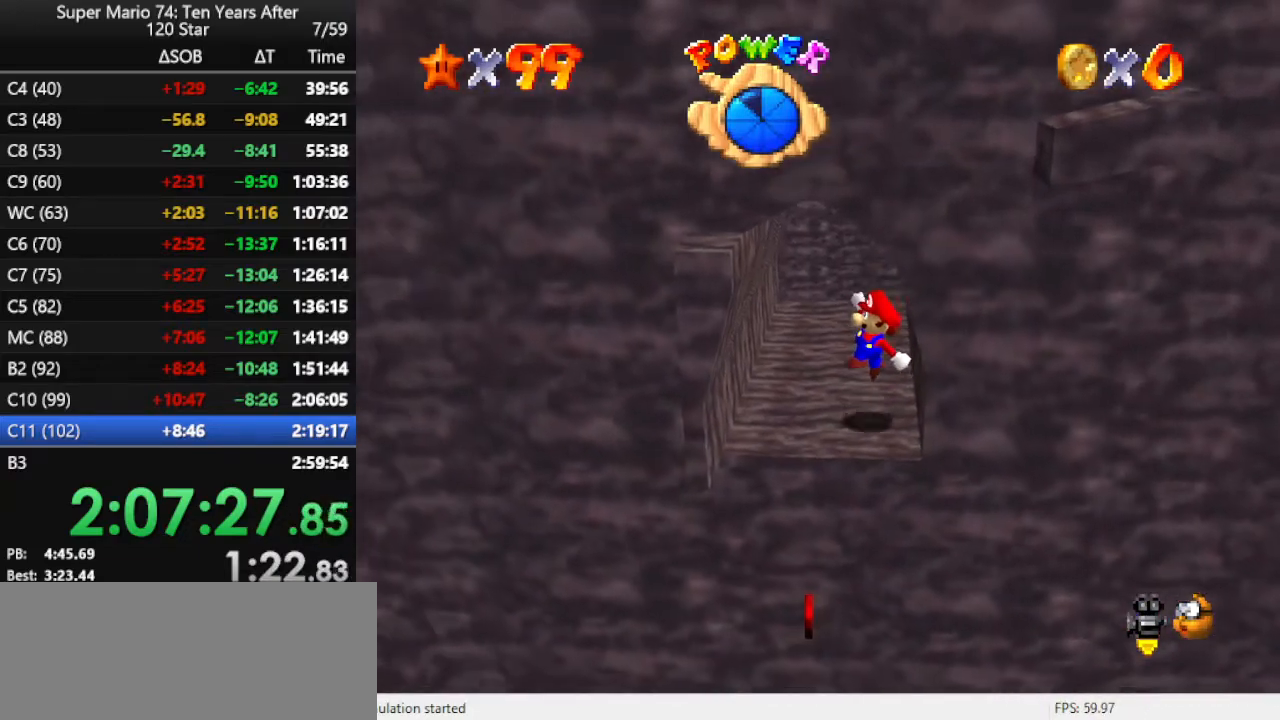
{"buttons": [], "left_stick": "down", "events": [[233, "left_stick", "center"], [300, "A", "down"], [367, "A", "up"], [400, "left_stick", "down"]]}
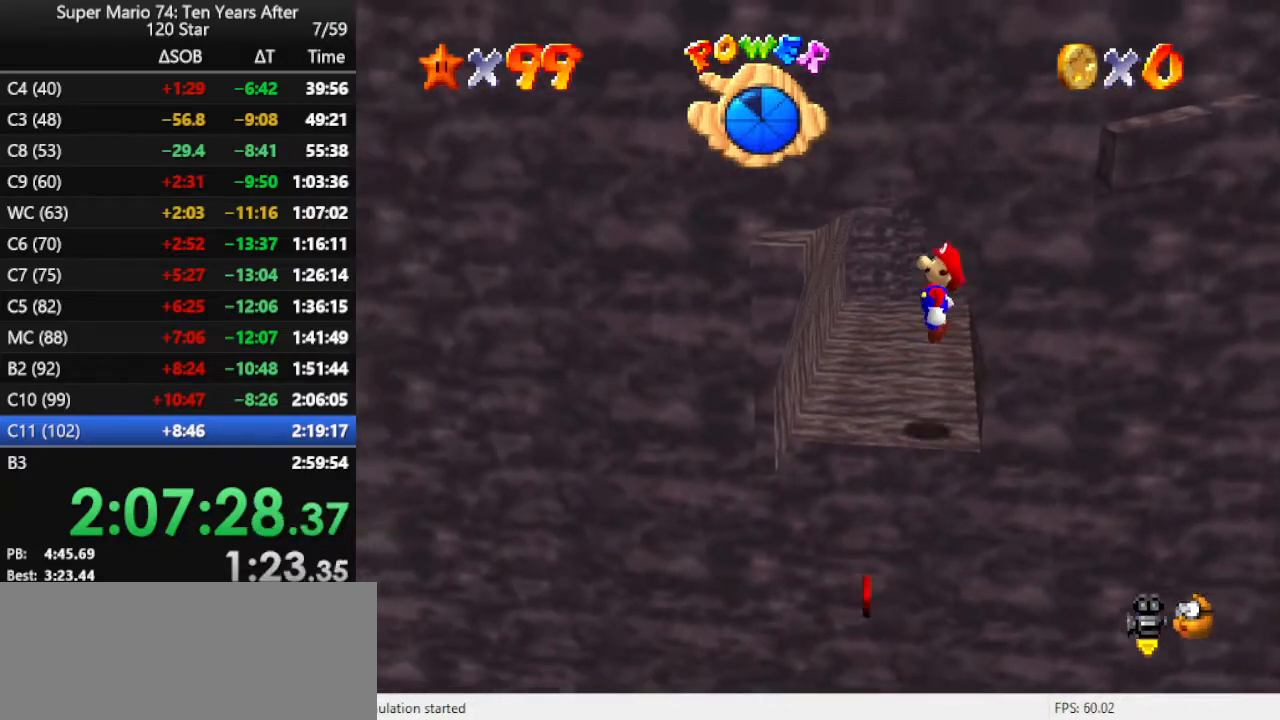
{"buttons": [], "left_stick": "center", "events": [[100, "B", "down"], [200, "B", "up"], [200, "left_stick", "center"]]}
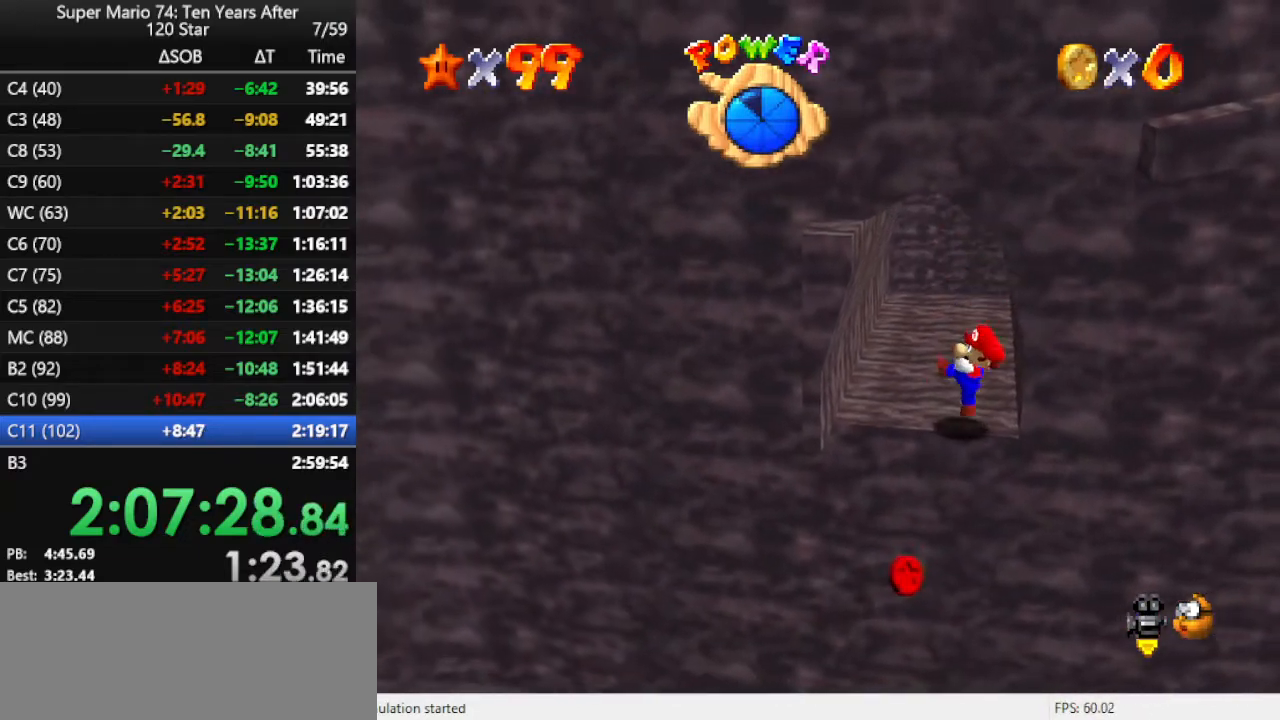
{"buttons": [], "left_stick": "left", "events": [[100, "A", "down"], [133, "left_stick", "left"], [433, "A", "up"]]}
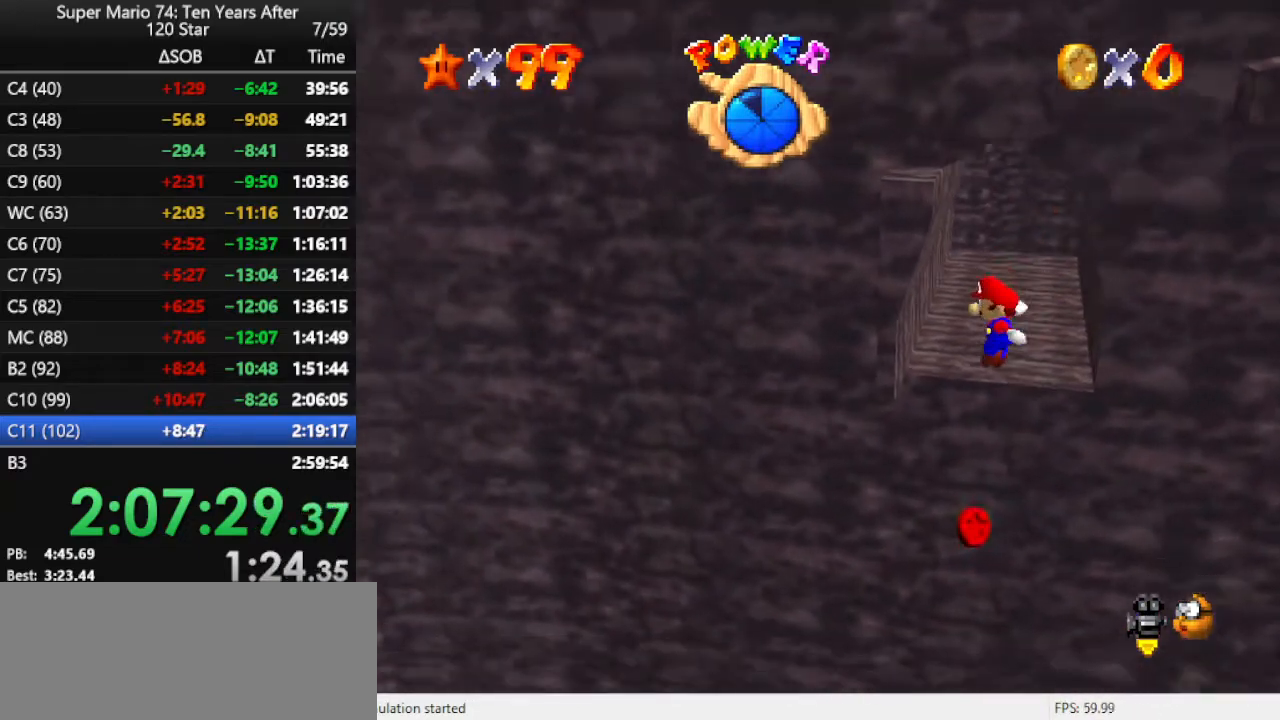
{"buttons": [], "left_stick": "up-right", "events": [[33, "A", "down"], [33, "B", "down"], [67, "B", "up"], [100, "left_stick", "right"], [167, "A", "up"], [233, "A", "down"], [233, "left_stick", "up-right"], [400, "A", "up"]]}
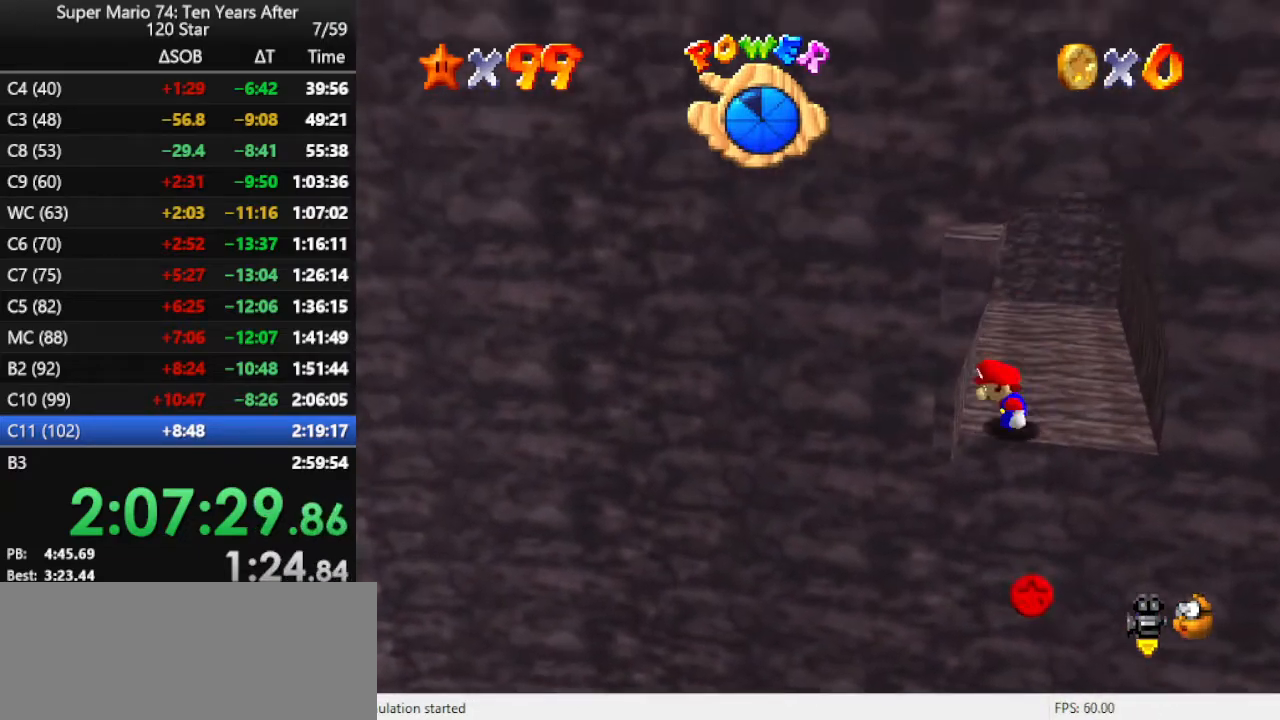
{"buttons": [], "left_stick": "down-right", "events": [[100, "A", "down"], [200, "A", "up"], [200, "left_stick", "center"], [400, "left_stick", "down-right"]]}
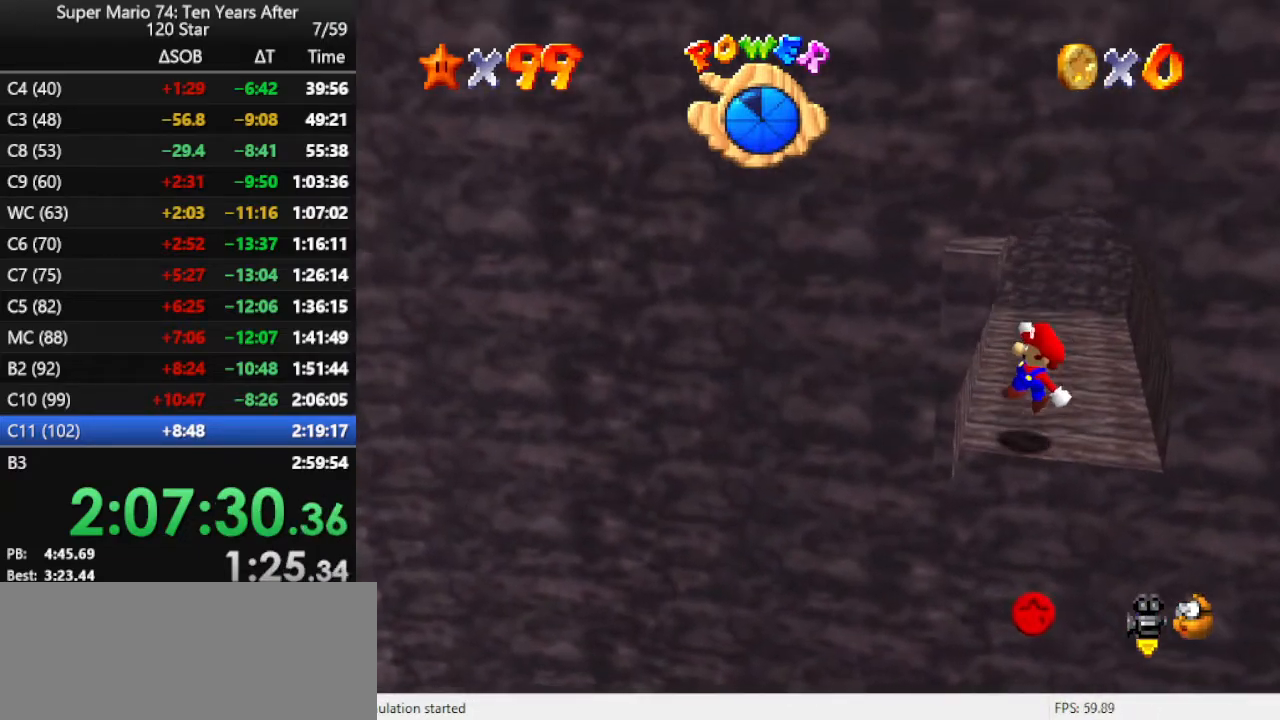
{"buttons": [], "left_stick": "center", "events": [[133, "left_stick", "center"], [233, "A", "down"], [333, "A", "up"], [333, "left_stick", "right"], [500, "left_stick", "center"]]}
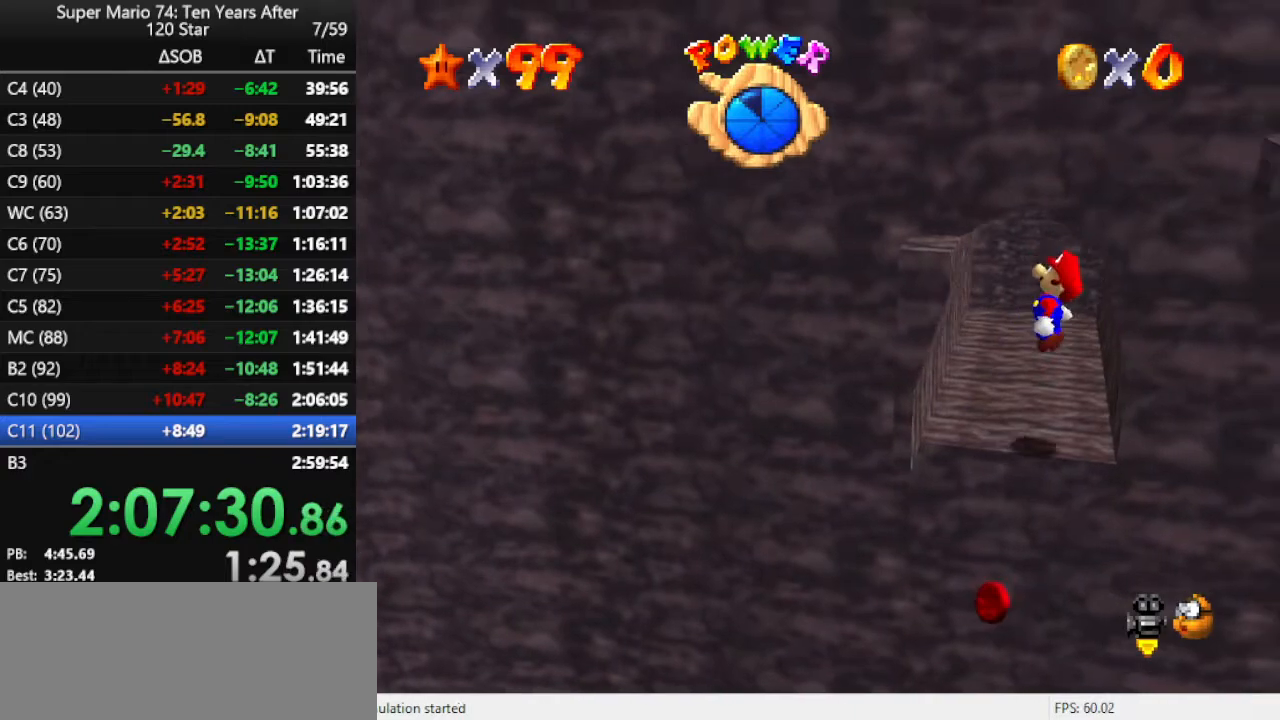
{"buttons": ["A"], "left_stick": "center", "events": [[467, "A", "down"]]}
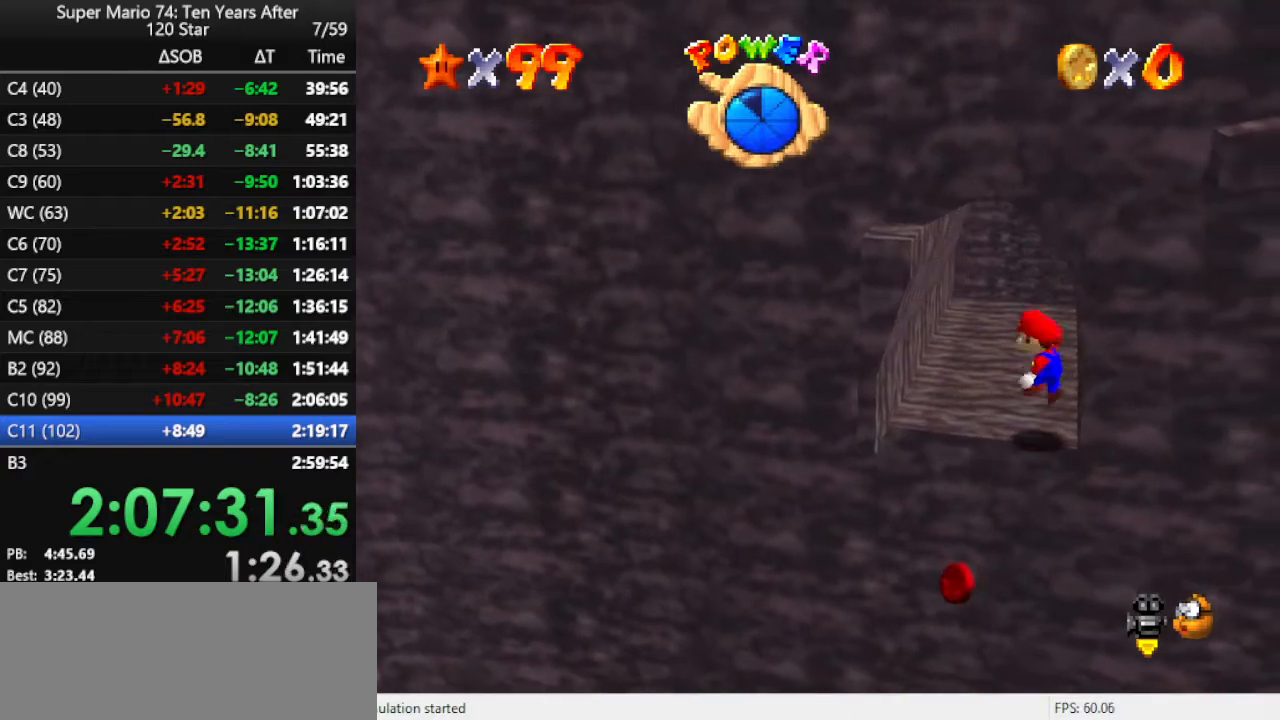
{"buttons": [], "left_stick": "center", "events": [[33, "A", "up"], [67, "left_stick", "left"], [167, "left_stick", "center"]]}
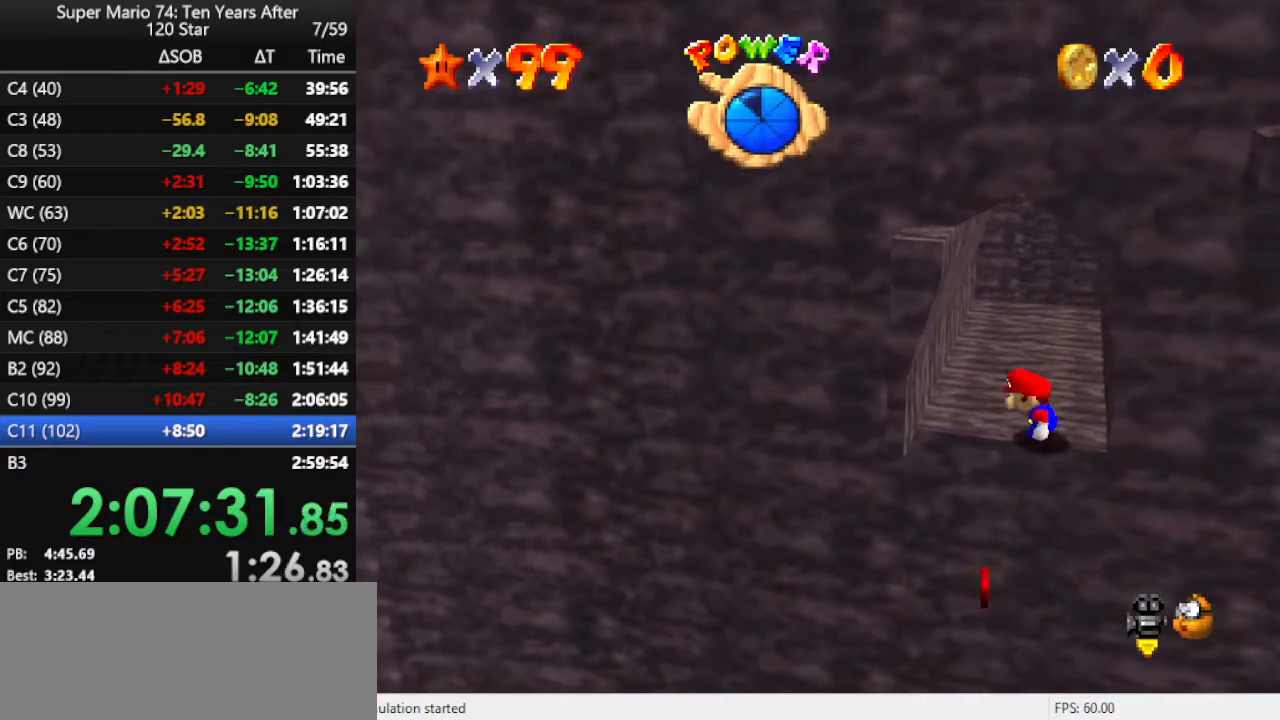
{"buttons": [], "left_stick": "center", "events": [[433, "A", "down"], [467, "A", "up"]]}
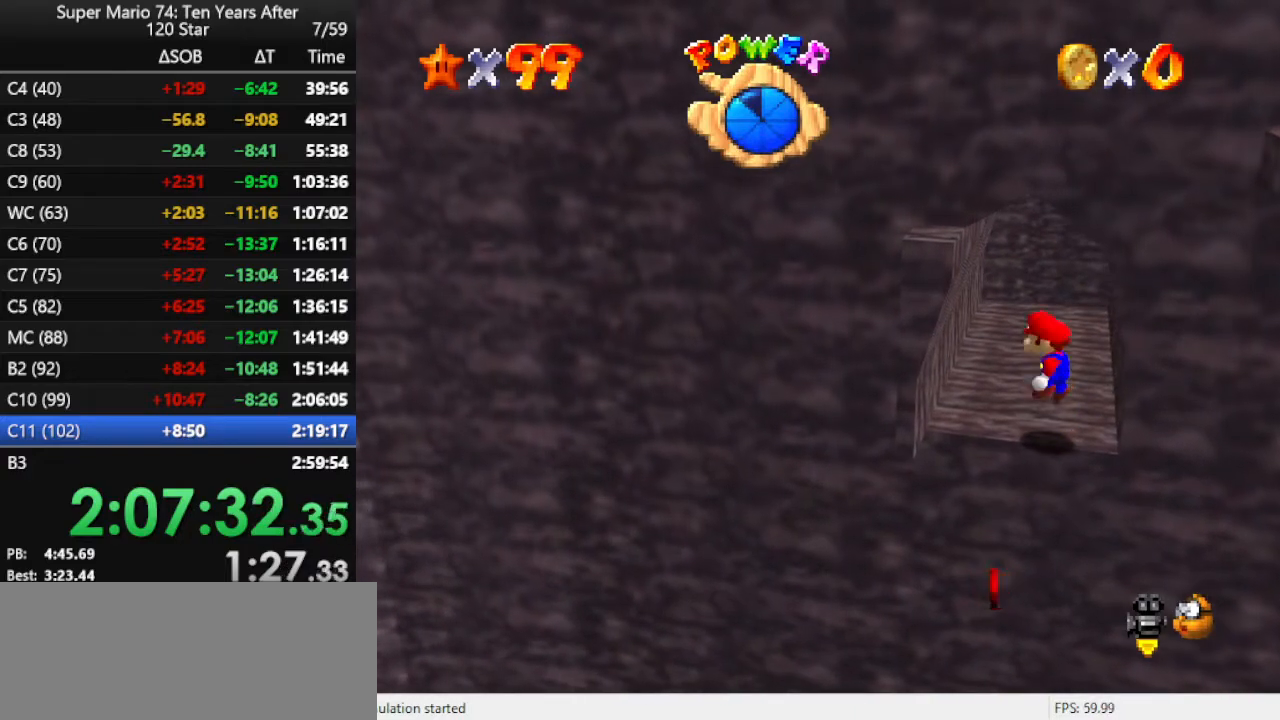
{"buttons": ["A"], "left_stick": "down-left", "events": [[367, "left_stick", "down-left"], [433, "A", "down"]]}
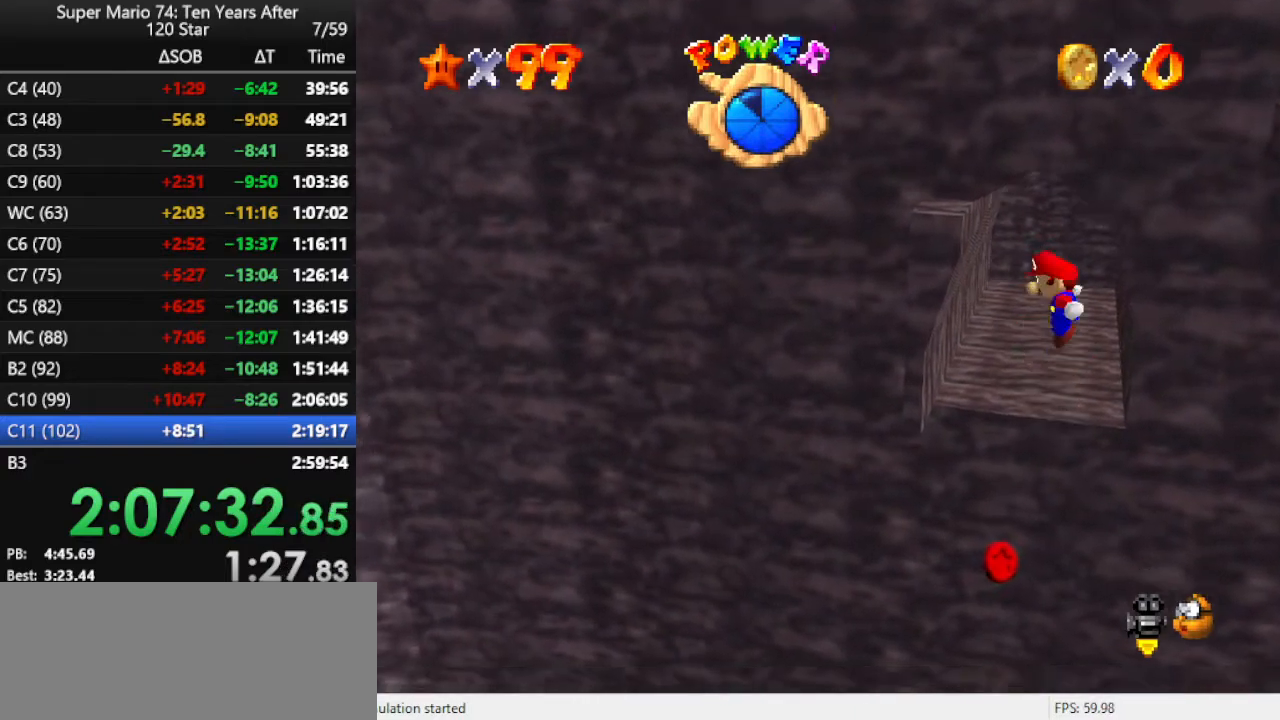
{"buttons": ["B"], "left_stick": "center", "events": [[167, "left_stick", "left"], [233, "A", "up"], [367, "B", "down"], [400, "left_stick", "center"]]}
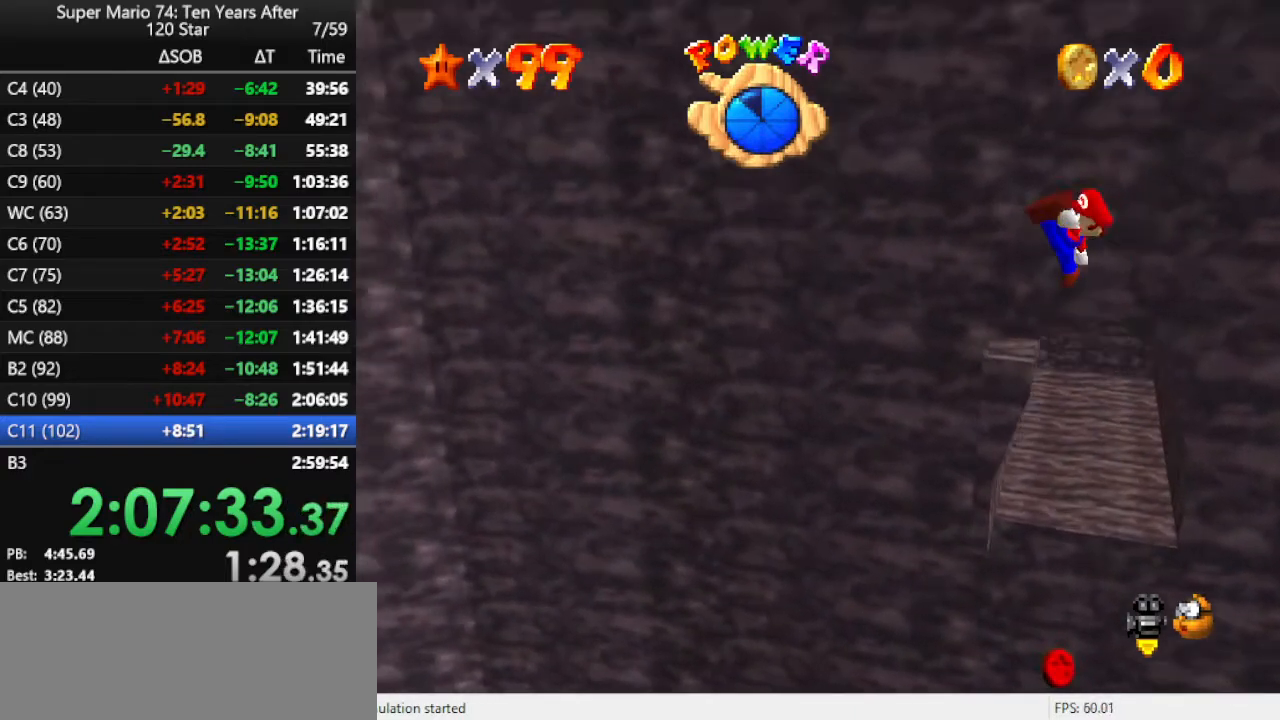
{"buttons": [], "left_stick": "right", "events": [[33, "B", "up"], [167, "left_stick", "left"], [233, "left_stick", "center"], [367, "A", "down"], [433, "left_stick", "right"], [467, "A", "up"]]}
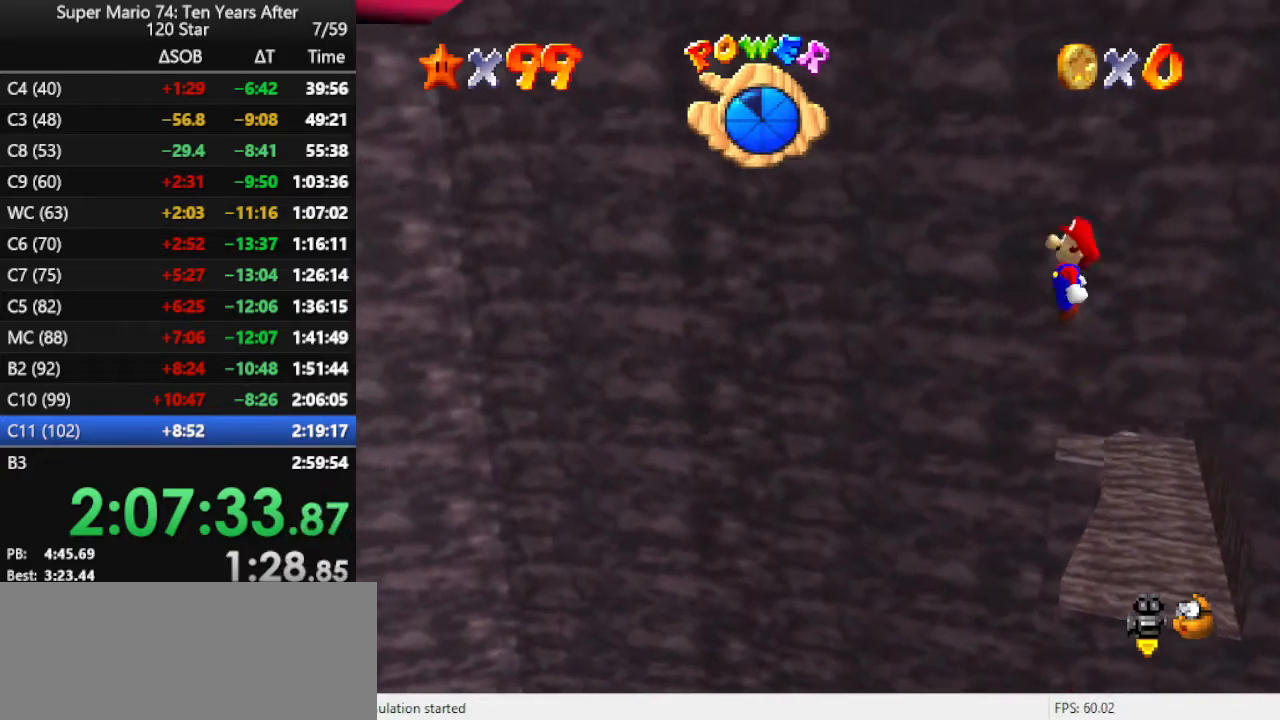
{"buttons": [], "left_stick": "center", "events": [[67, "left_stick", "center"]]}
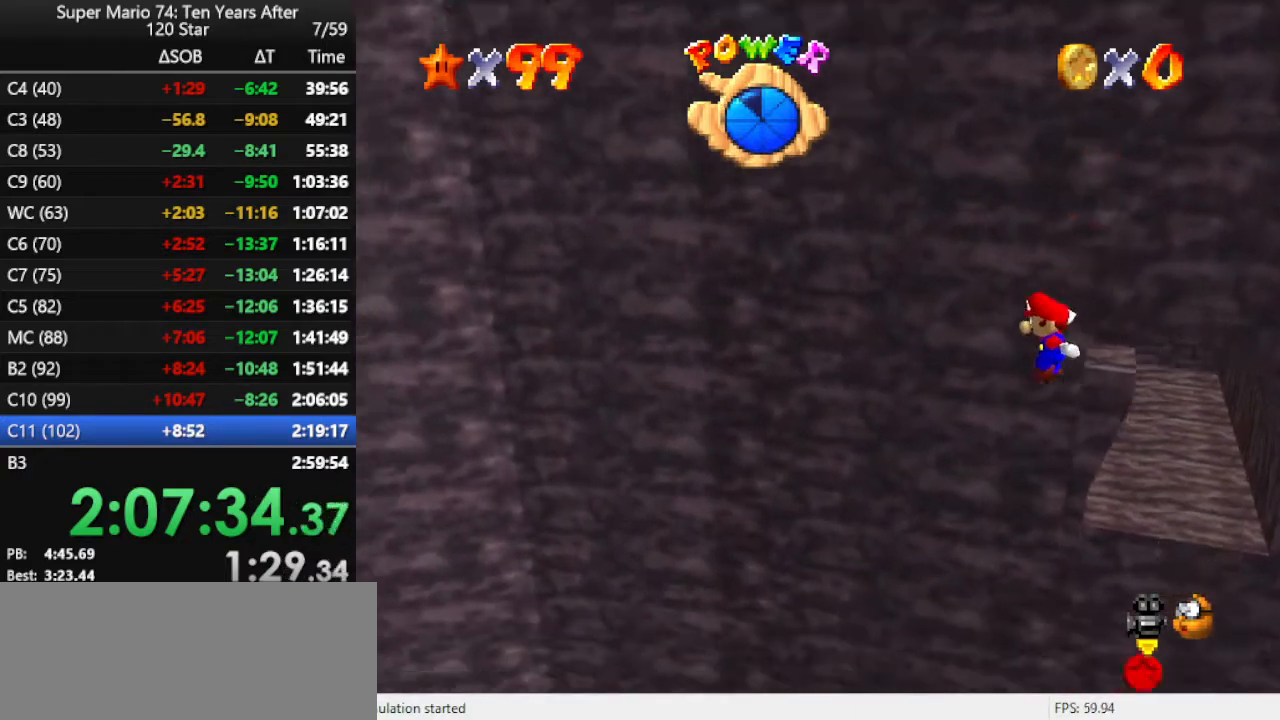
{"buttons": [], "left_stick": "center", "events": [[67, "left_stick", "right"], [100, "A", "down"], [233, "A", "up"], [267, "A", "down"], [367, "A", "up"], [467, "left_stick", "center"]]}
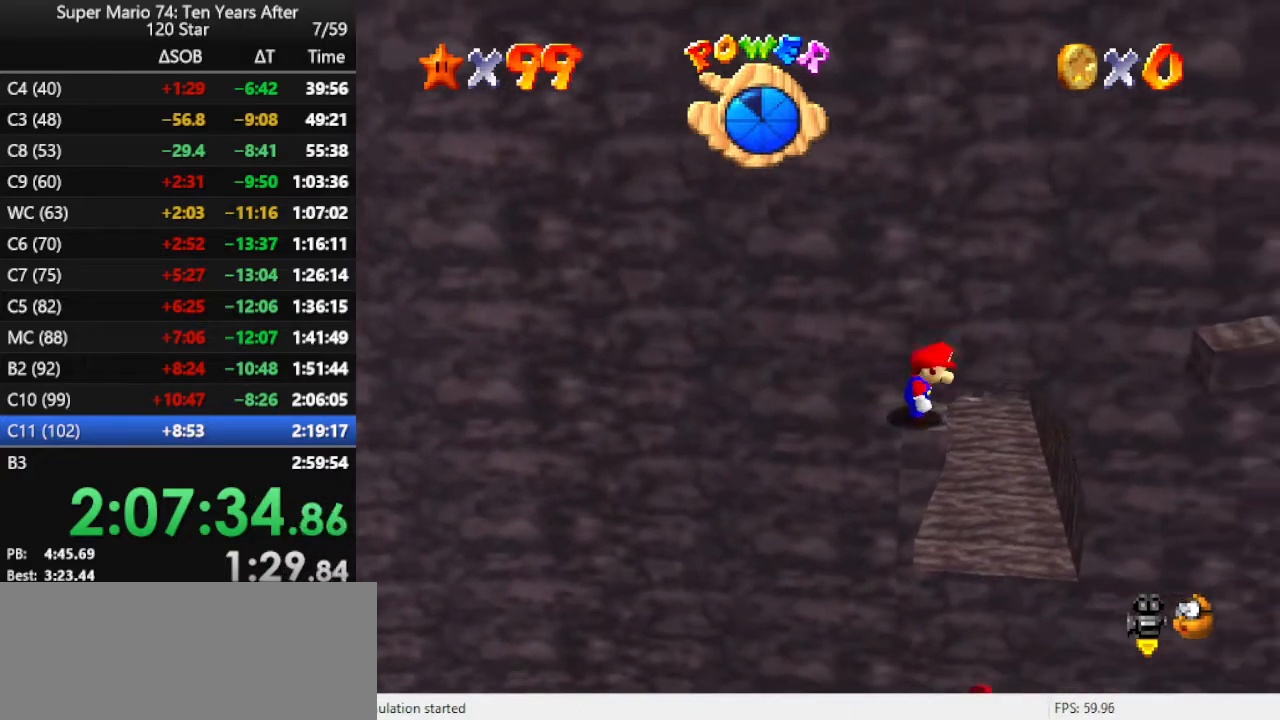
{"buttons": [], "left_stick": "right", "events": [[133, "A", "down"], [200, "A", "up"], [400, "left_stick", "right"]]}
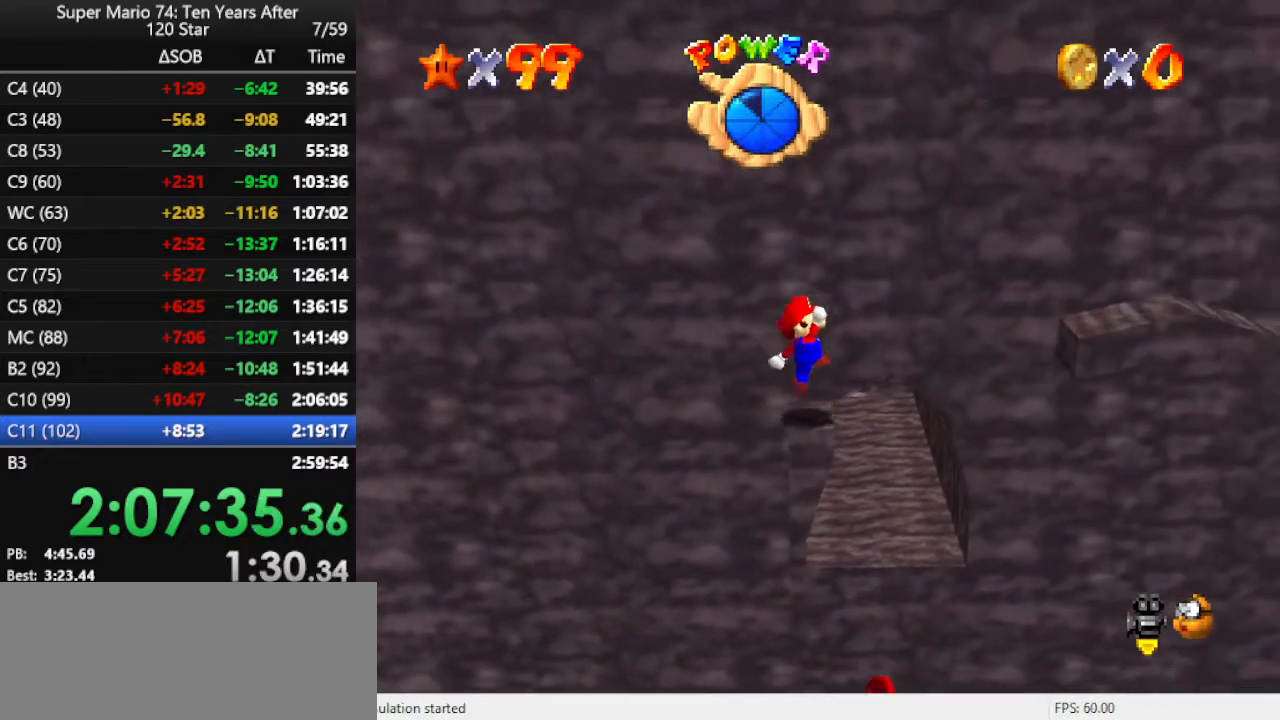
{"buttons": [], "left_stick": "right", "events": [[133, "A", "down"], [467, "A", "up"]]}
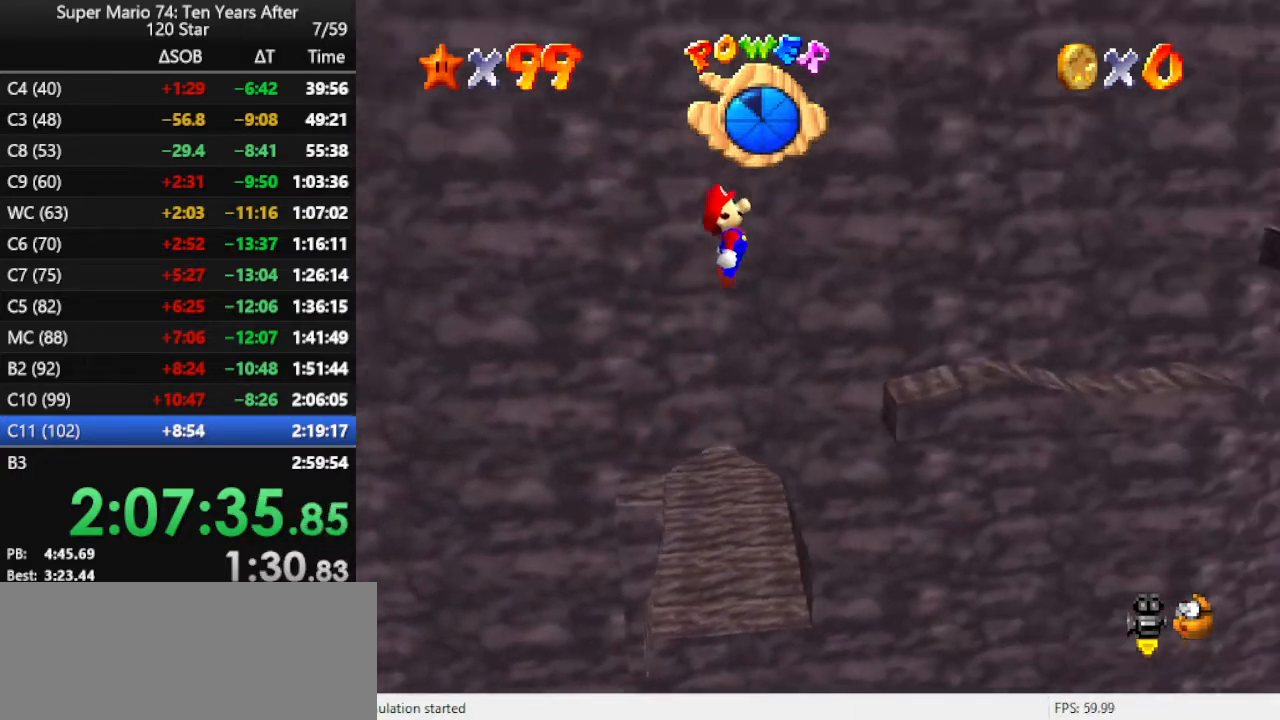
{"buttons": ["C_LEFT"], "left_stick": "center", "events": [[67, "B", "down"], [167, "B", "up"], [300, "C_LEFT", "down"], [333, "left_stick", "center"], [400, "C_LEFT", "up"], [467, "C_LEFT", "down"]]}
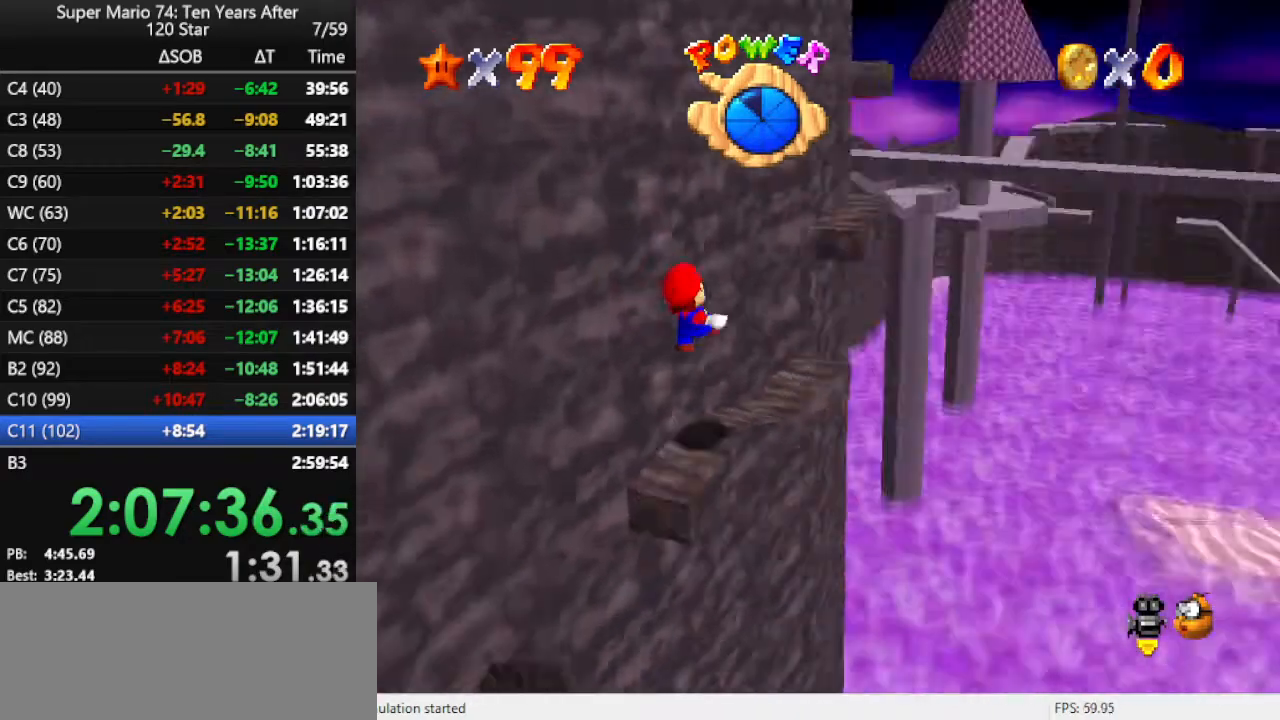
{"buttons": [], "left_stick": "center", "events": [[100, "C_LEFT", "up"], [300, "left_stick", "up"], [333, "A", "down"], [400, "A", "up"], [400, "left_stick", "center"]]}
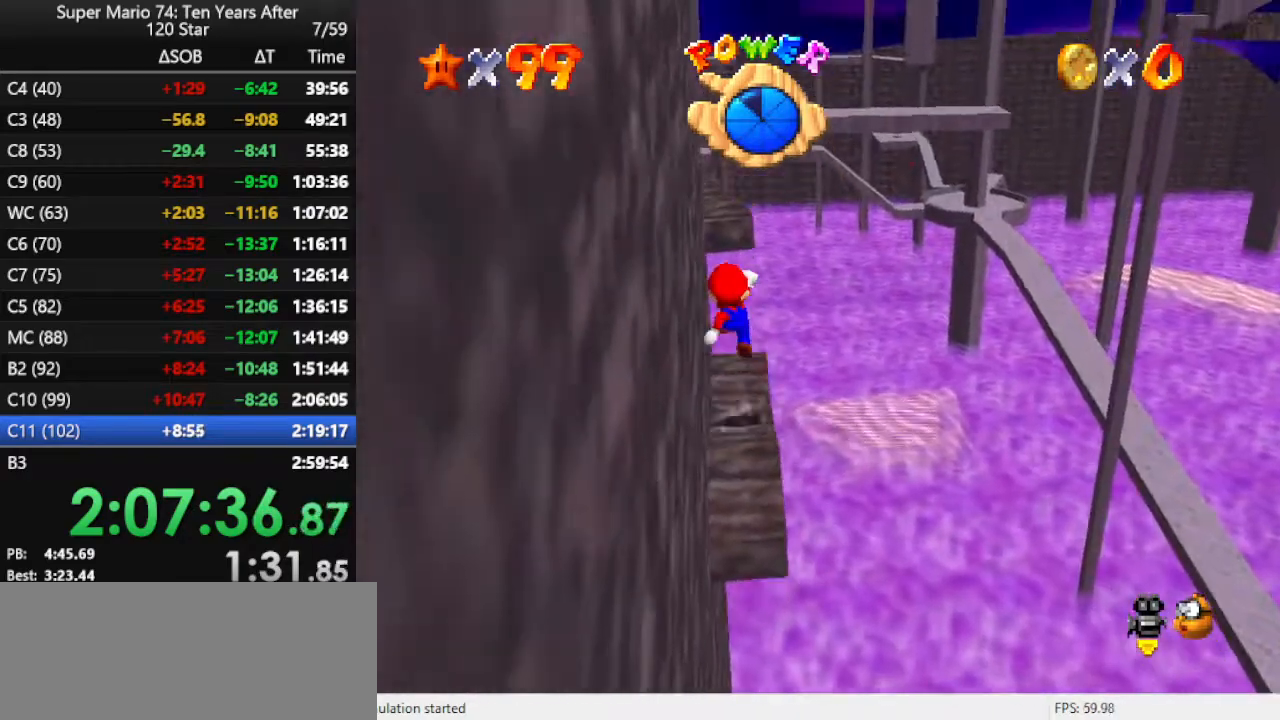
{"buttons": ["A"], "left_stick": "up", "events": [[67, "left_stick", "up"], [400, "A", "down"]]}
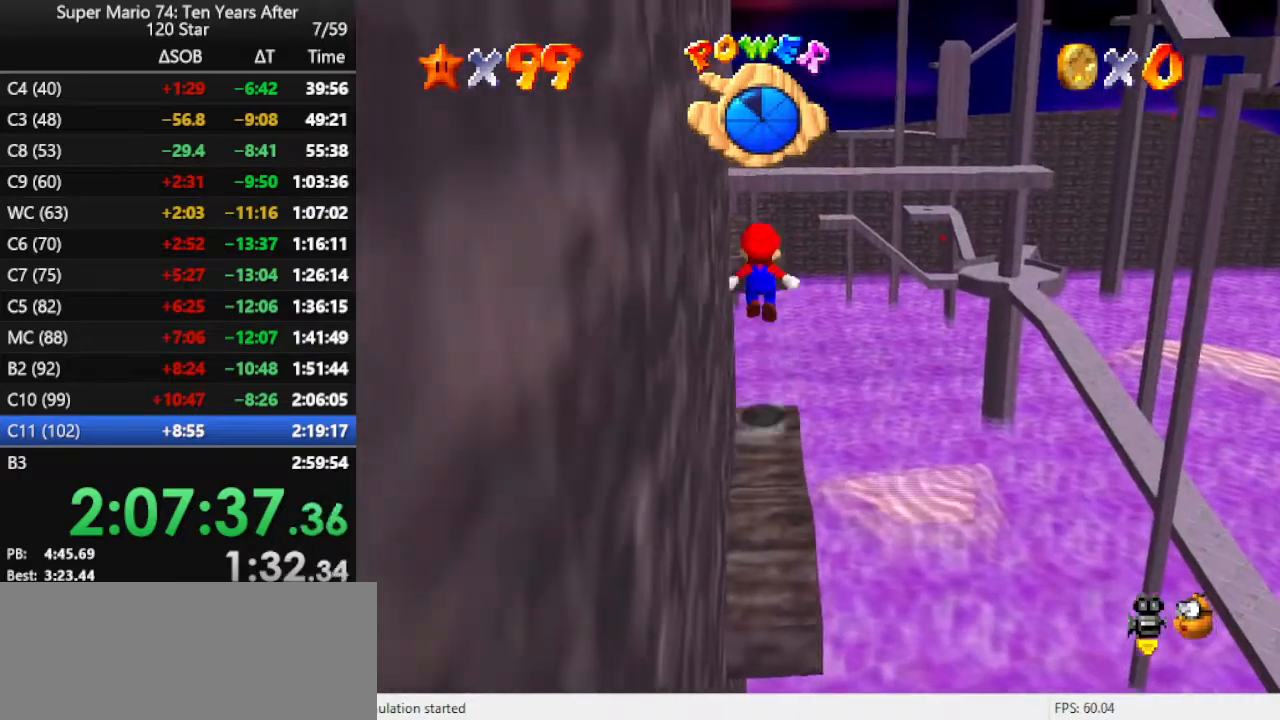
{"buttons": [], "left_stick": "left", "events": [[33, "left_stick", "center"], [167, "left_stick", "left"], [200, "A", "up"], [367, "C_RIGHT", "down"], [500, "C_RIGHT", "up"]]}
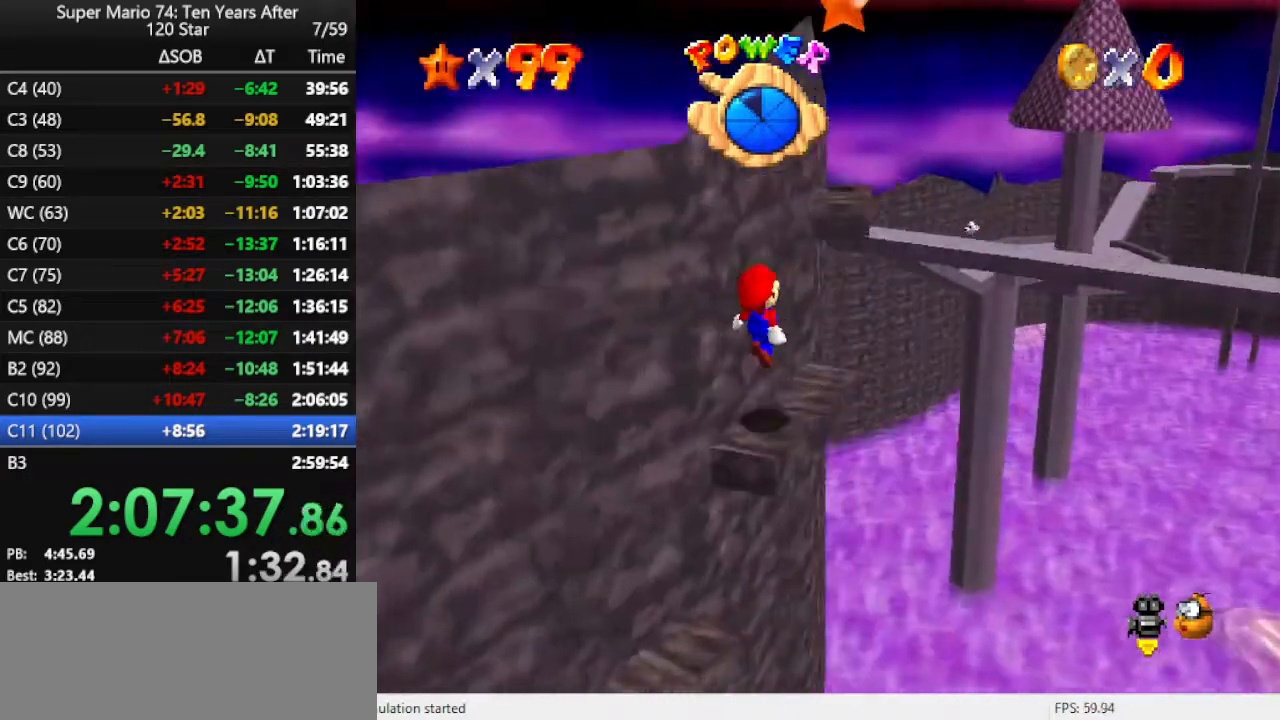
{"buttons": [], "left_stick": "center", "events": [[67, "left_stick", "center"], [267, "left_stick", "up"], [367, "A", "down"], [400, "left_stick", "center"], [433, "A", "up"]]}
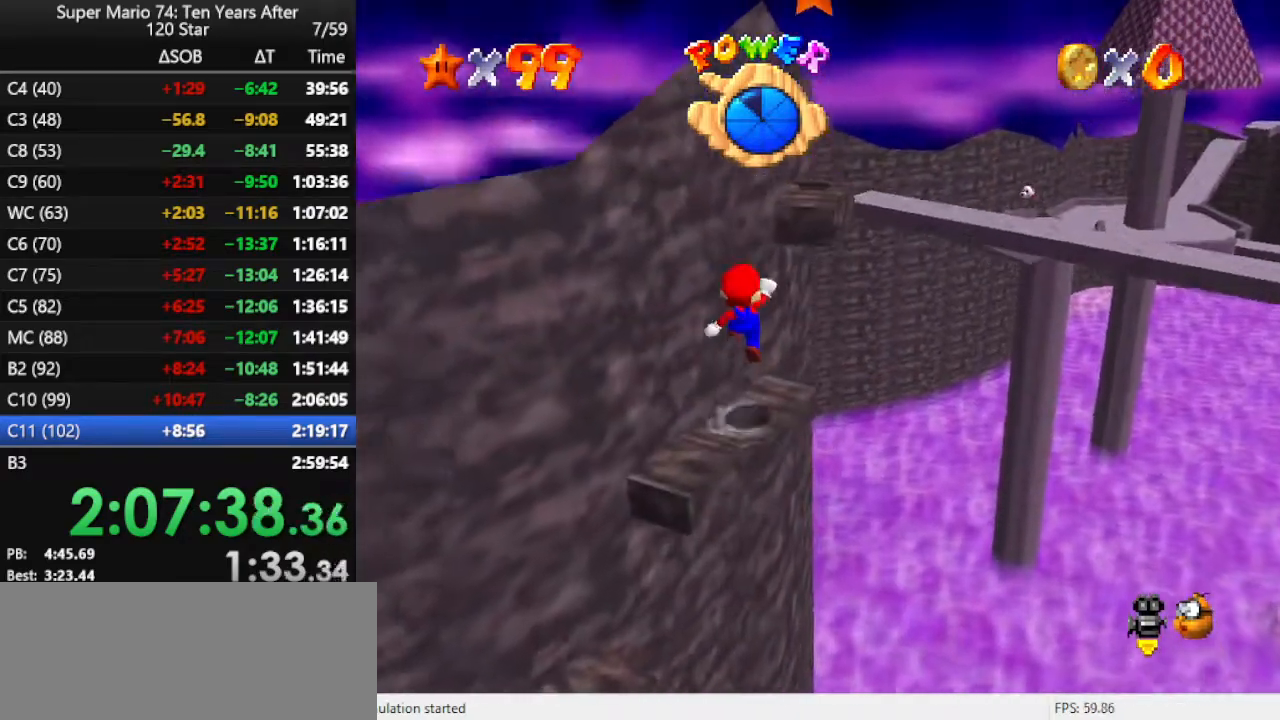
{"buttons": ["A"], "left_stick": "up", "events": [[200, "left_stick", "up"], [333, "left_stick", "center"], [367, "A", "down"], [467, "left_stick", "up"]]}
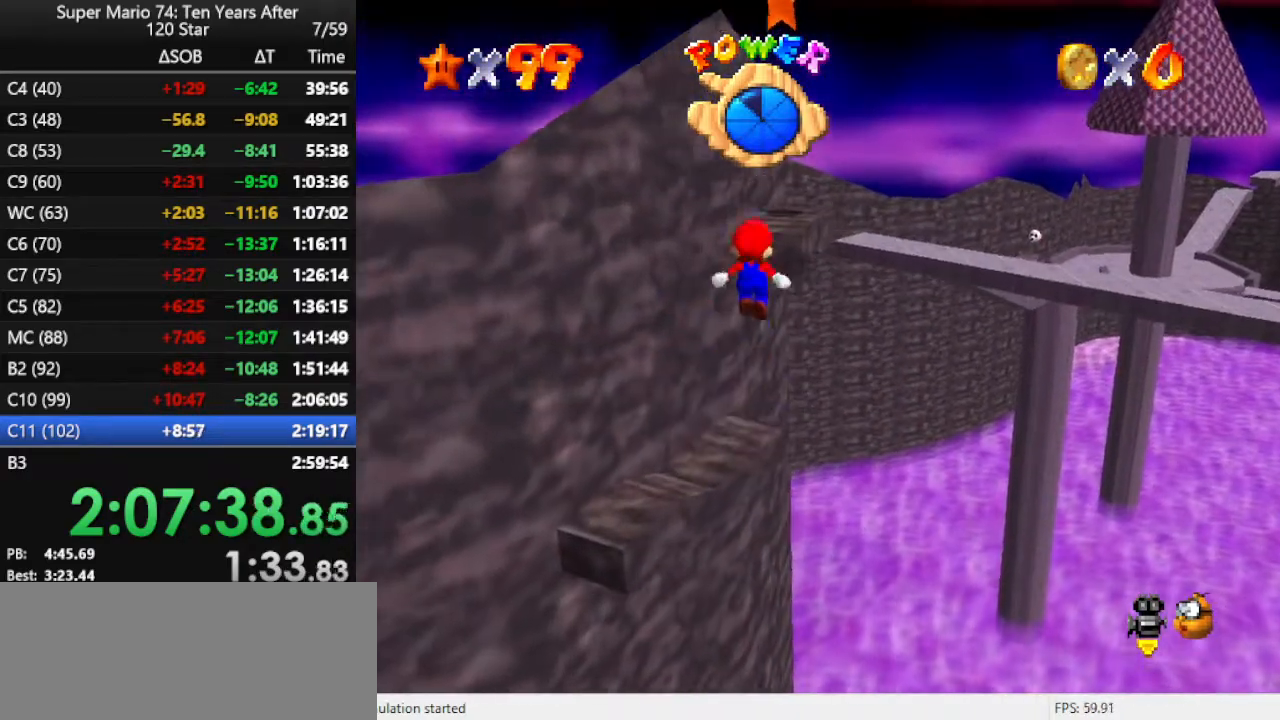
{"buttons": [], "left_stick": "up", "events": [[100, "left_stick", "center"], [167, "A", "up"], [400, "left_stick", "up"]]}